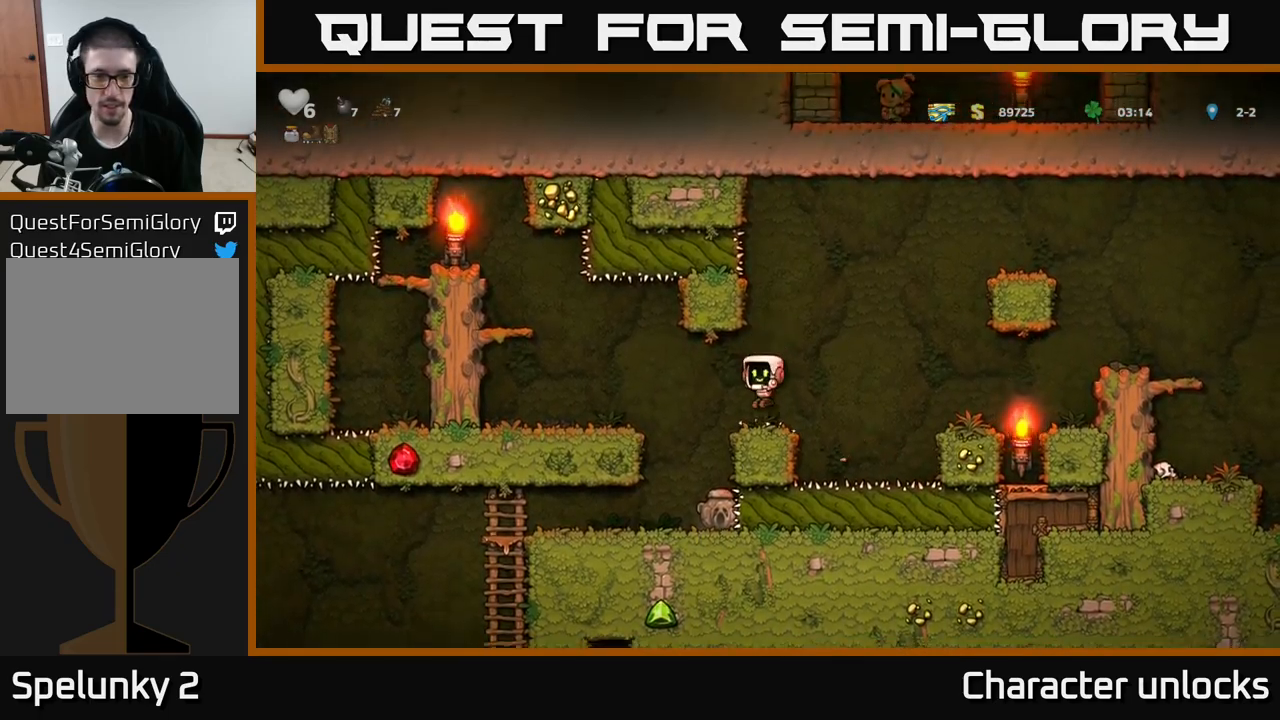
Gameplay with a controller (Xbox layout); each line is a JSON object with the inputs held at the frame after it. "events" lists button and stick changes between this image and that frame as [ms after this image, input, new state], when the widget could be followed in between. Not read: right_stick.
{"buttons": ["DPAD_RIGHT"], "left_stick": "center", "events": [[100, "DPAD_LEFT", "up"], [467, "DPAD_RIGHT", "down"]]}
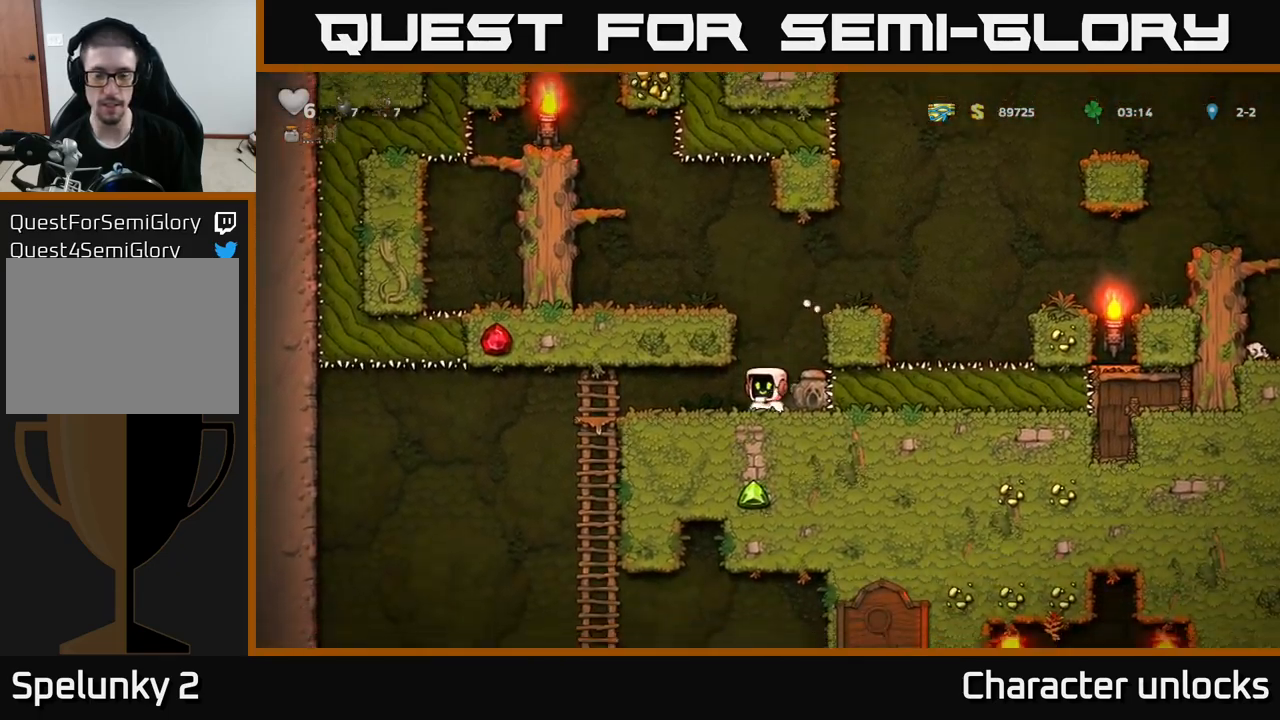
{"buttons": ["DPAD_LEFT"], "left_stick": "center", "events": [[50, "DPAD_DOWN", "down"], [67, "DPAD_RIGHT", "up"], [117, "X", "down"], [183, "X", "up"], [200, "DPAD_DOWN", "up"], [200, "DPAD_LEFT", "down"]]}
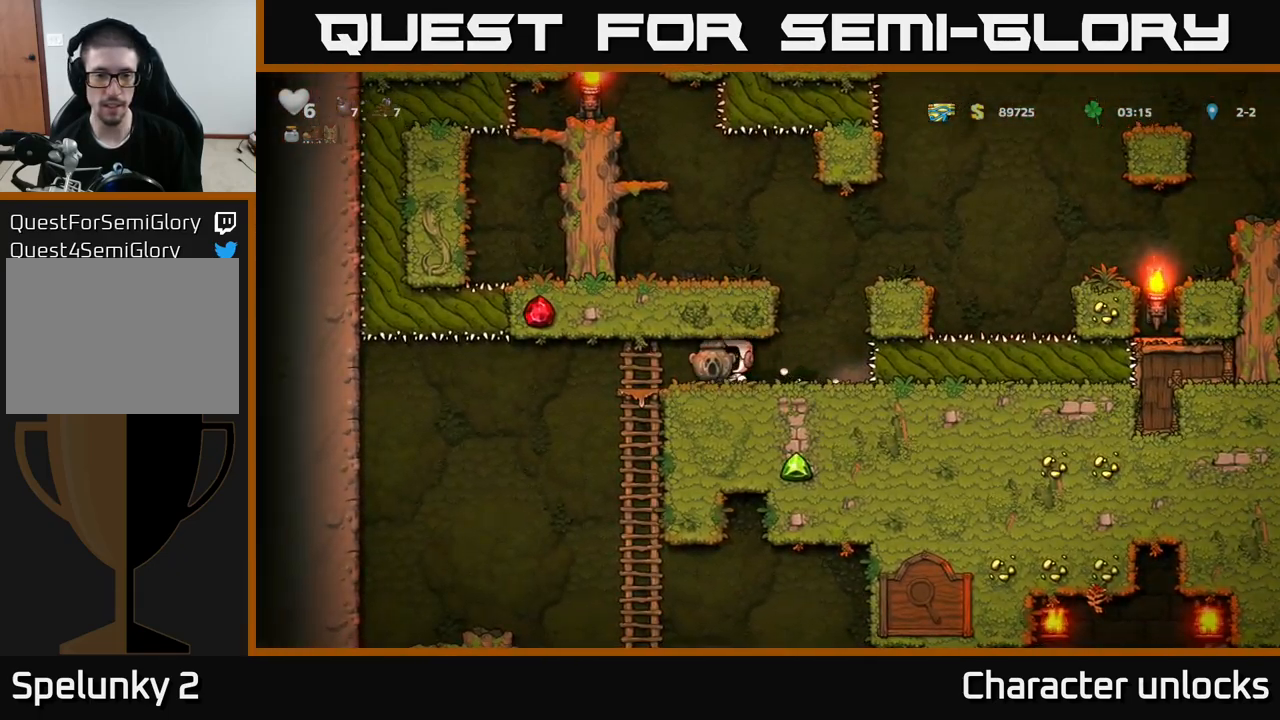
{"buttons": [], "left_stick": "center", "events": [[133, "DPAD_LEFT", "up"], [167, "DPAD_DOWN", "down"], [233, "A", "down"], [300, "DPAD_DOWN", "up"], [317, "A", "up"]]}
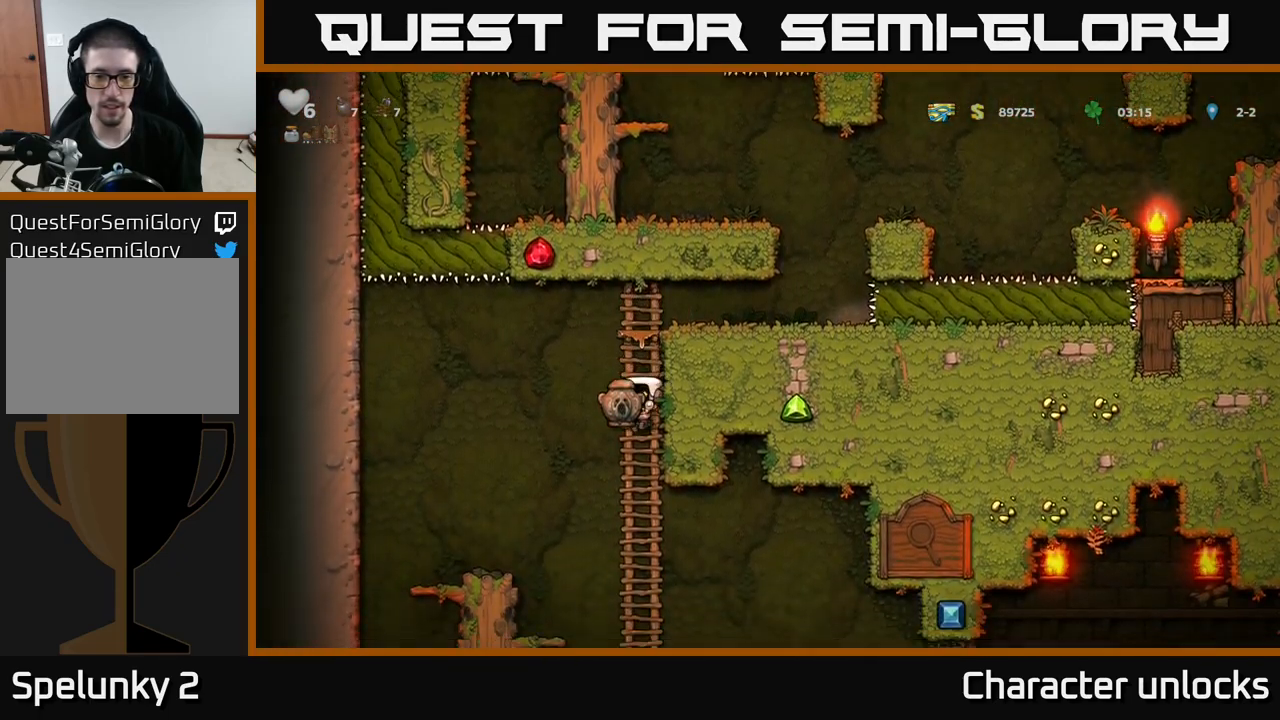
{"buttons": ["DPAD_UP"], "left_stick": "center", "events": [[67, "DPAD_UP", "down"], [150, "DPAD_UP", "up"], [200, "DPAD_DOWN", "down"], [283, "A", "down"], [367, "DPAD_DOWN", "up"], [400, "A", "up"], [483, "DPAD_UP", "down"]]}
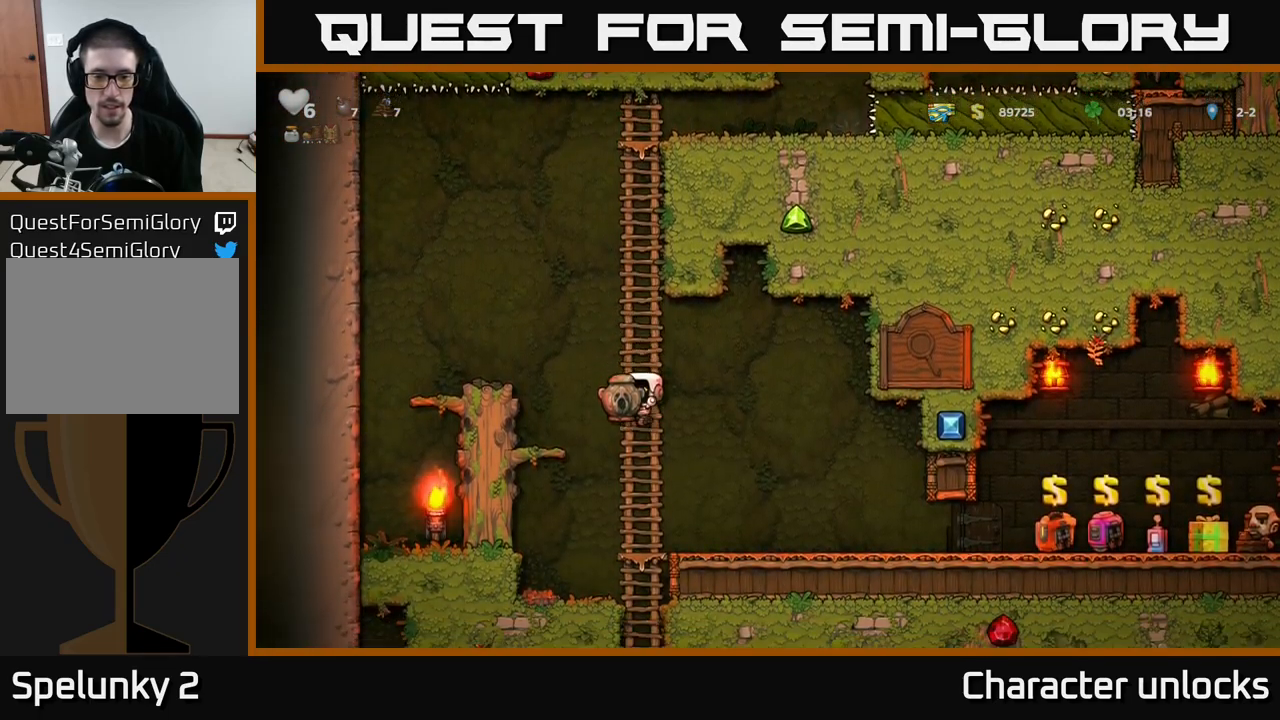
{"buttons": ["DPAD_RIGHT"], "left_stick": "center", "events": [[100, "DPAD_UP", "up"], [150, "DPAD_DOWN", "down"], [217, "A", "down"], [233, "DPAD_RIGHT", "down"], [283, "DPAD_DOWN", "up"], [300, "A", "up"]]}
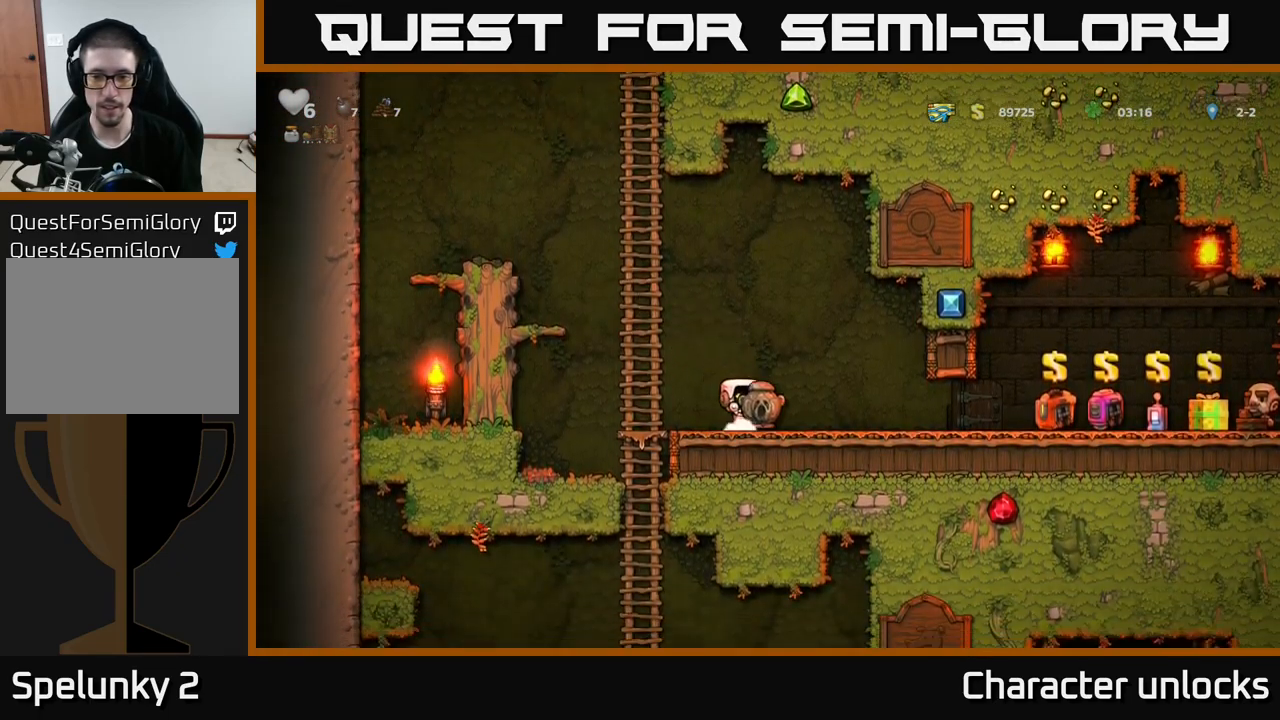
{"buttons": ["DPAD_RIGHT"], "left_stick": "center", "events": []}
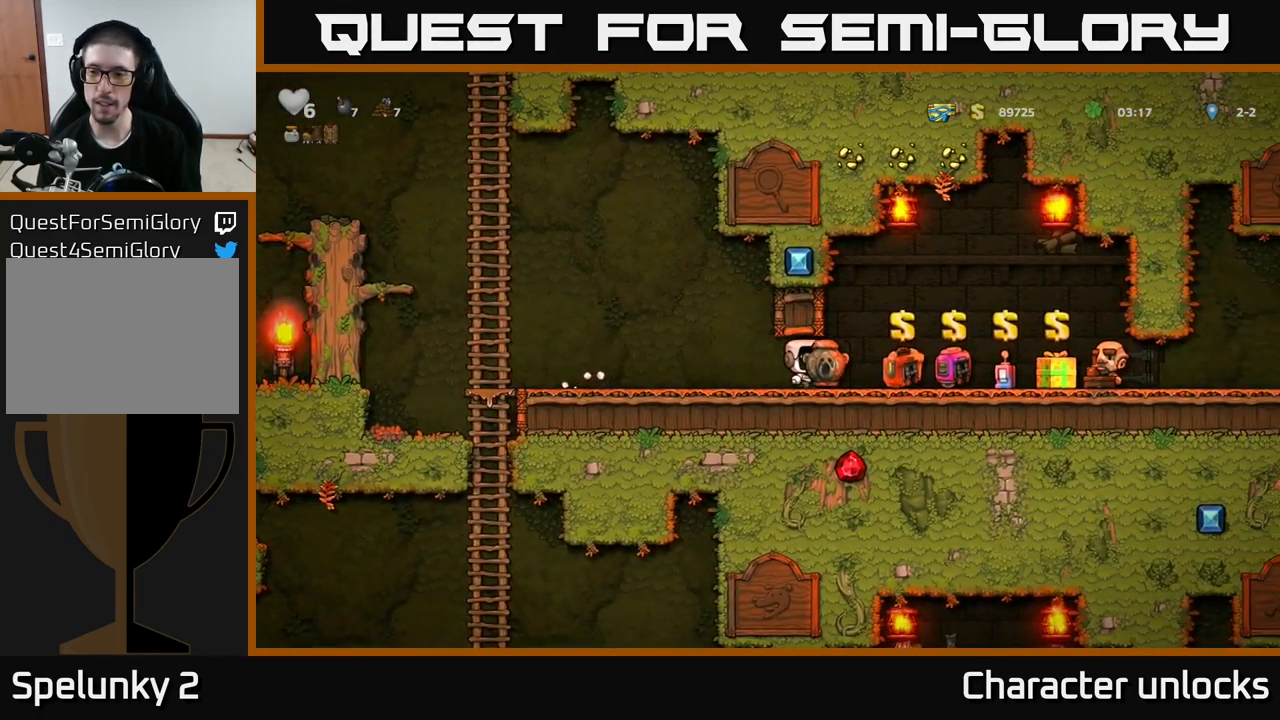
{"buttons": ["DPAD_RIGHT"], "left_stick": "center", "events": []}
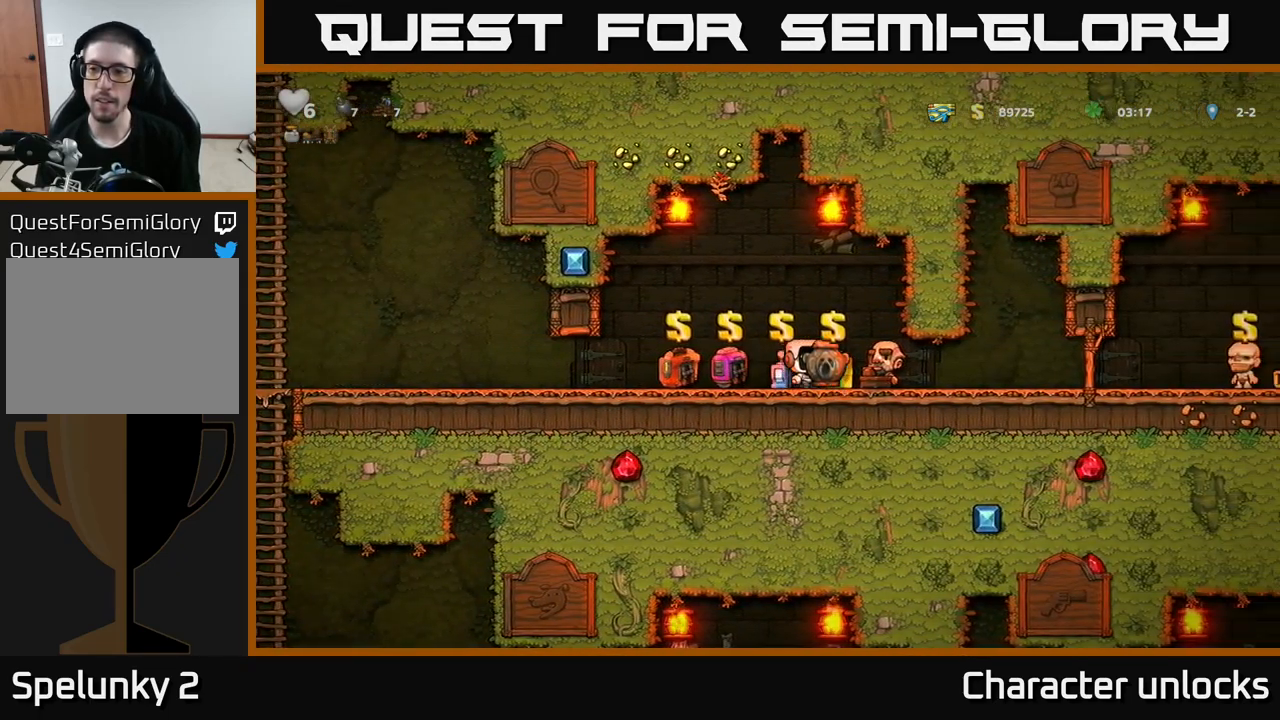
{"buttons": ["DPAD_DOWN"], "left_stick": "center", "events": [[383, "DPAD_RIGHT", "up"], [450, "DPAD_DOWN", "down"]]}
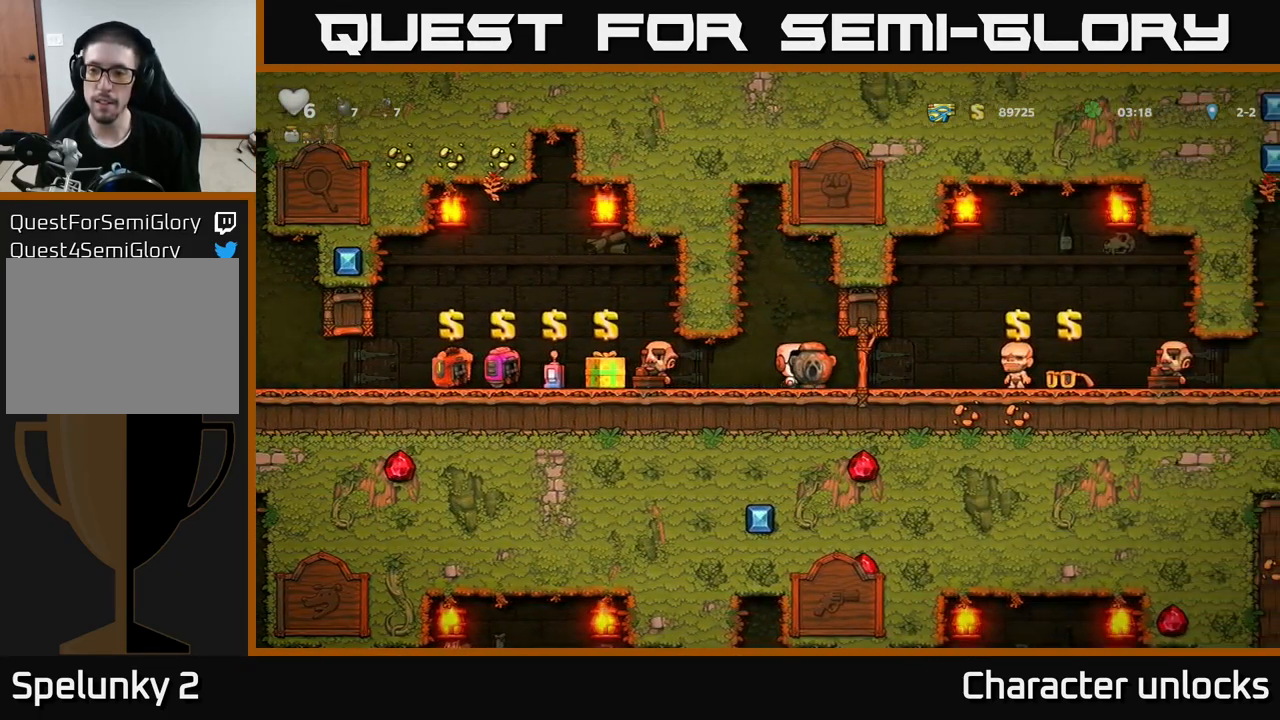
{"buttons": ["DPAD_DOWN"], "left_stick": "center", "events": []}
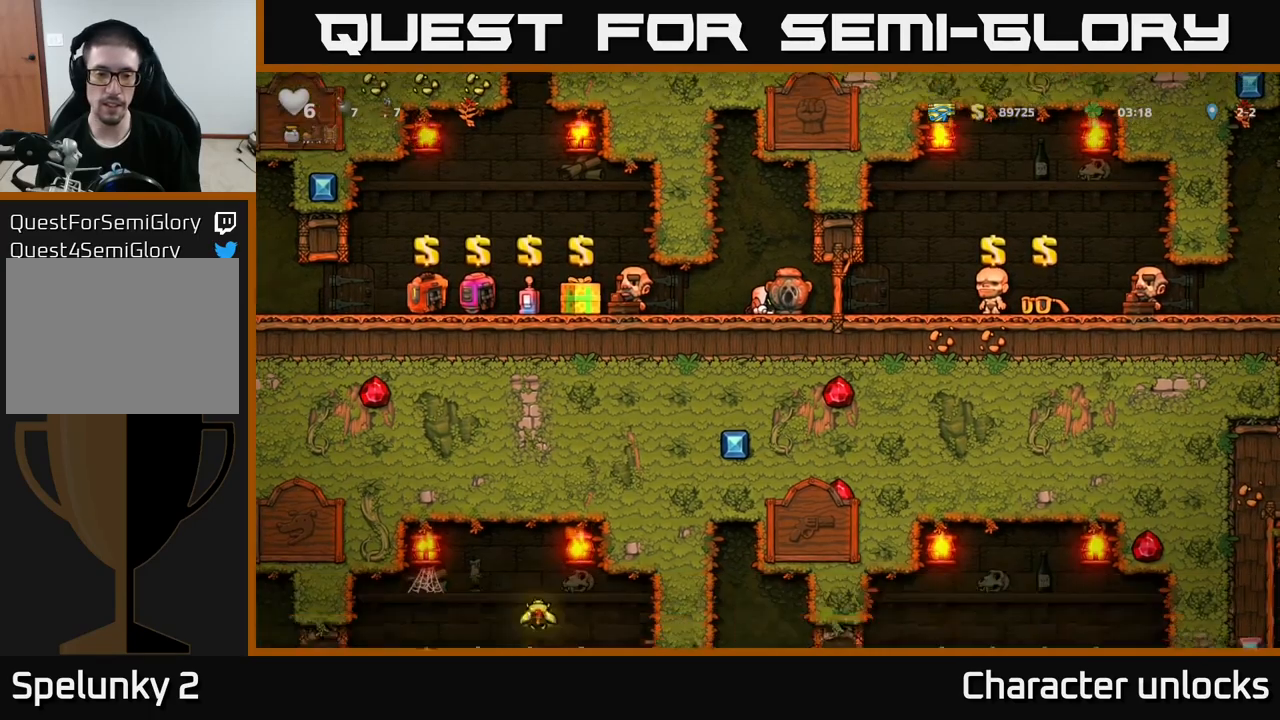
{"buttons": ["DPAD_DOWN"], "left_stick": "center", "events": []}
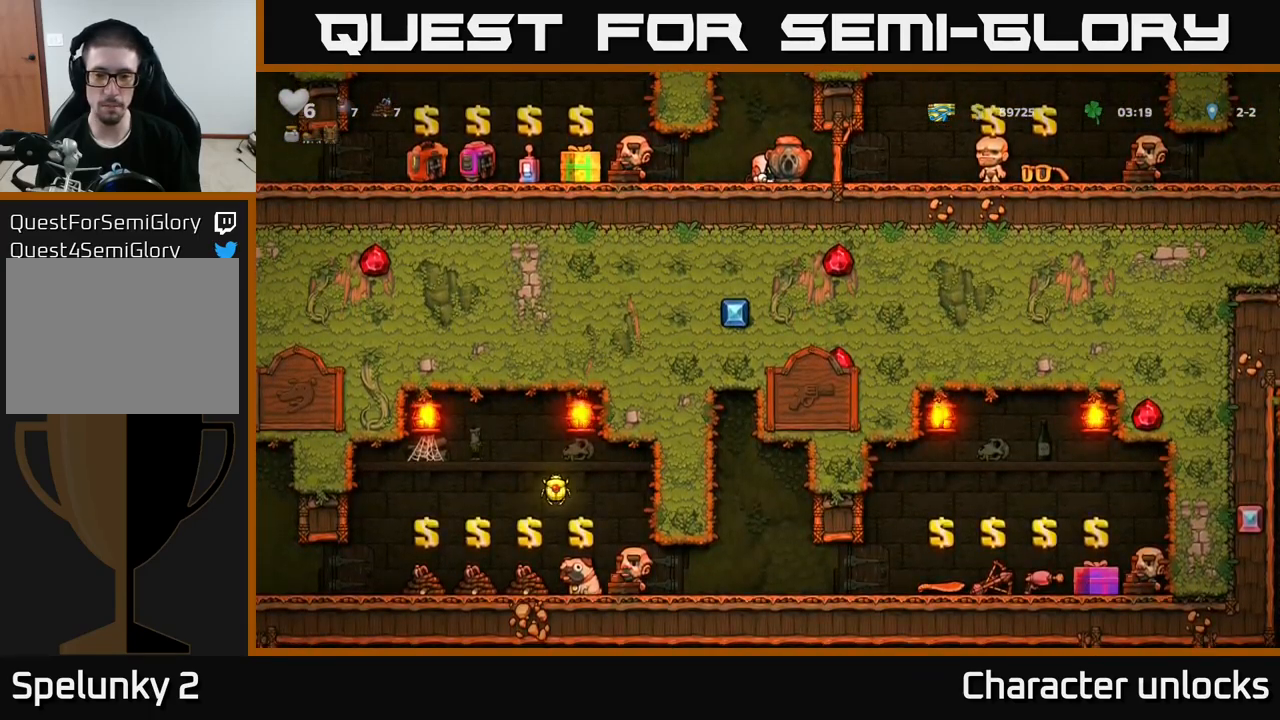
{"buttons": ["DPAD_DOWN"], "left_stick": "center", "events": []}
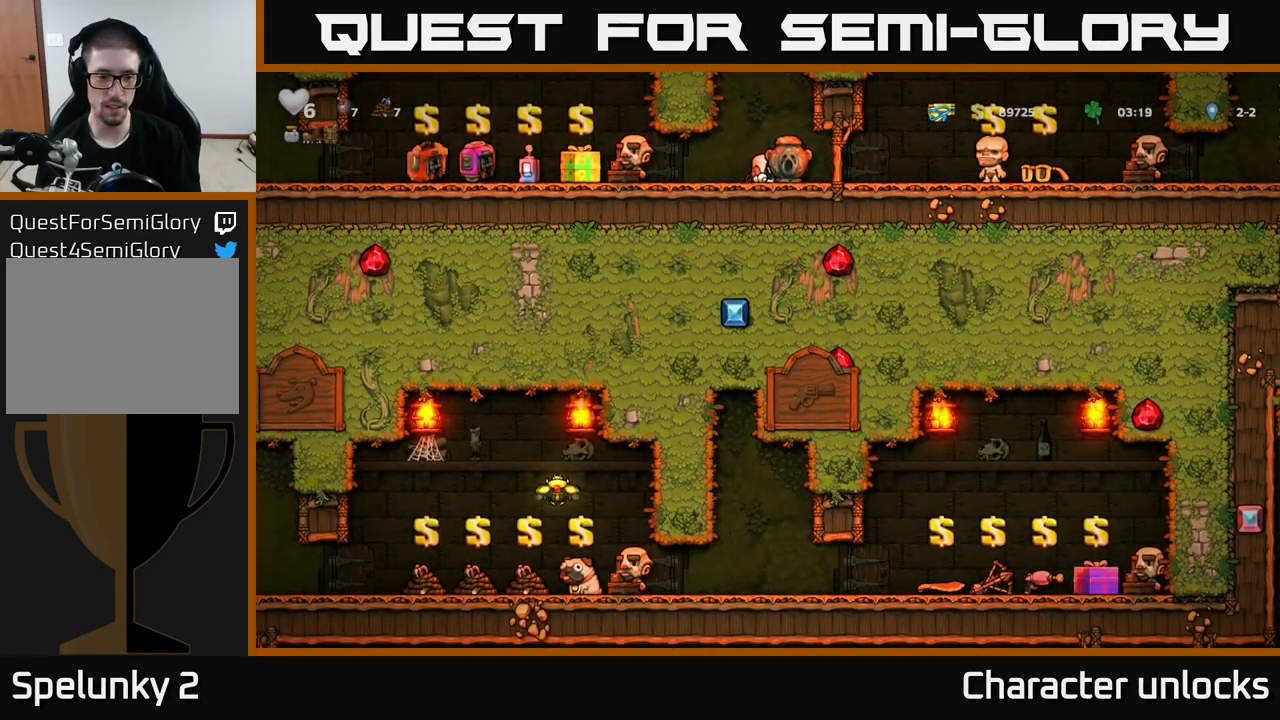
{"buttons": ["DPAD_DOWN"], "left_stick": "center", "events": []}
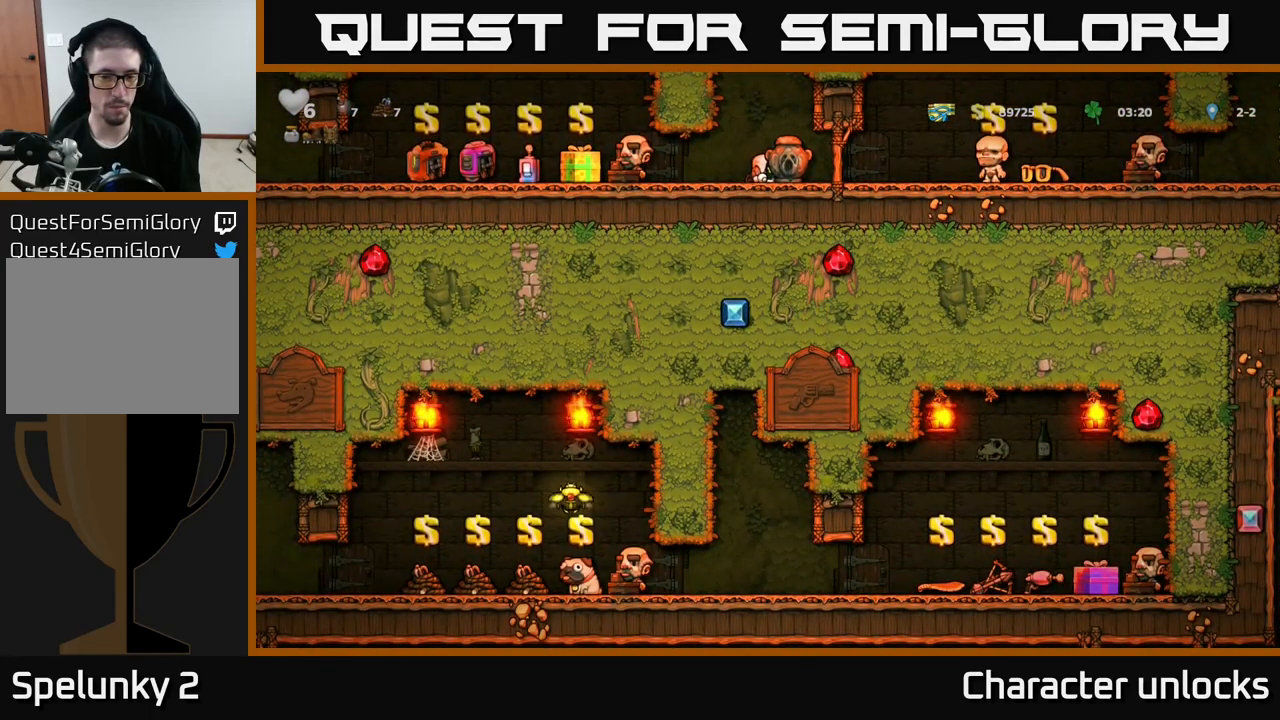
{"buttons": ["DPAD_RIGHT"], "left_stick": "center", "events": [[100, "DPAD_DOWN", "up"], [117, "DPAD_RIGHT", "down"]]}
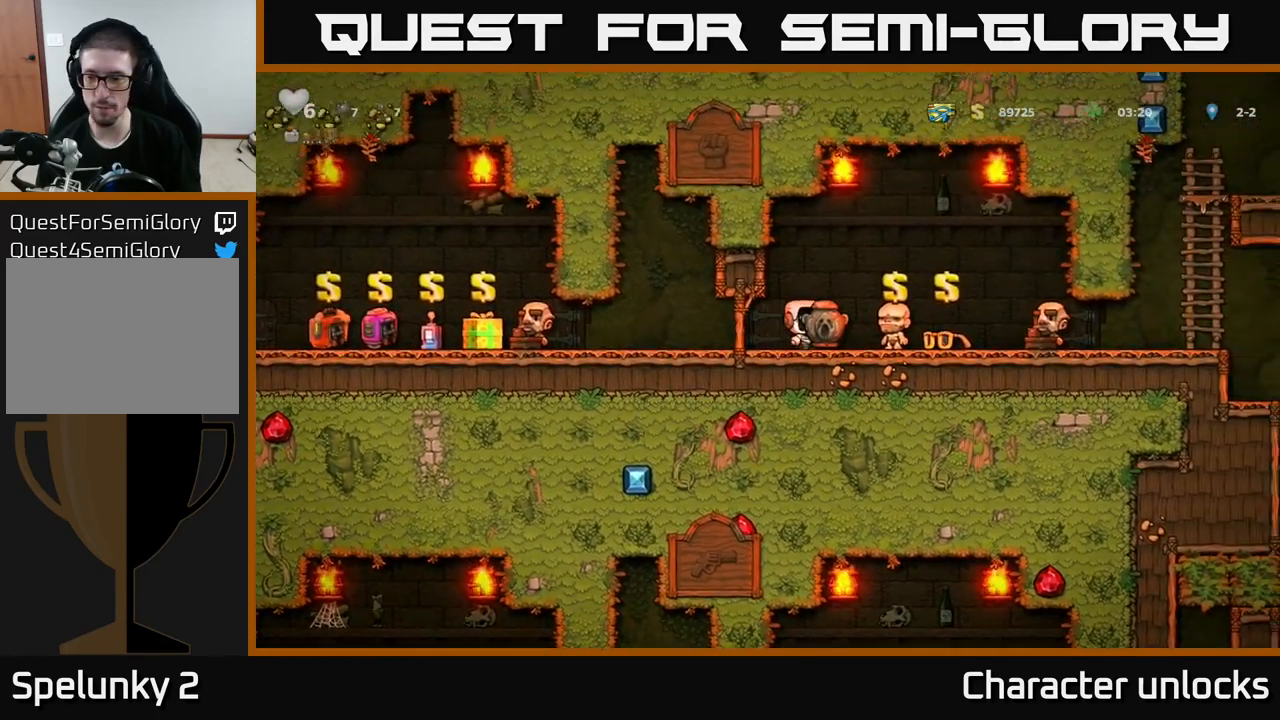
{"buttons": ["DPAD_RIGHT"], "left_stick": "center", "events": []}
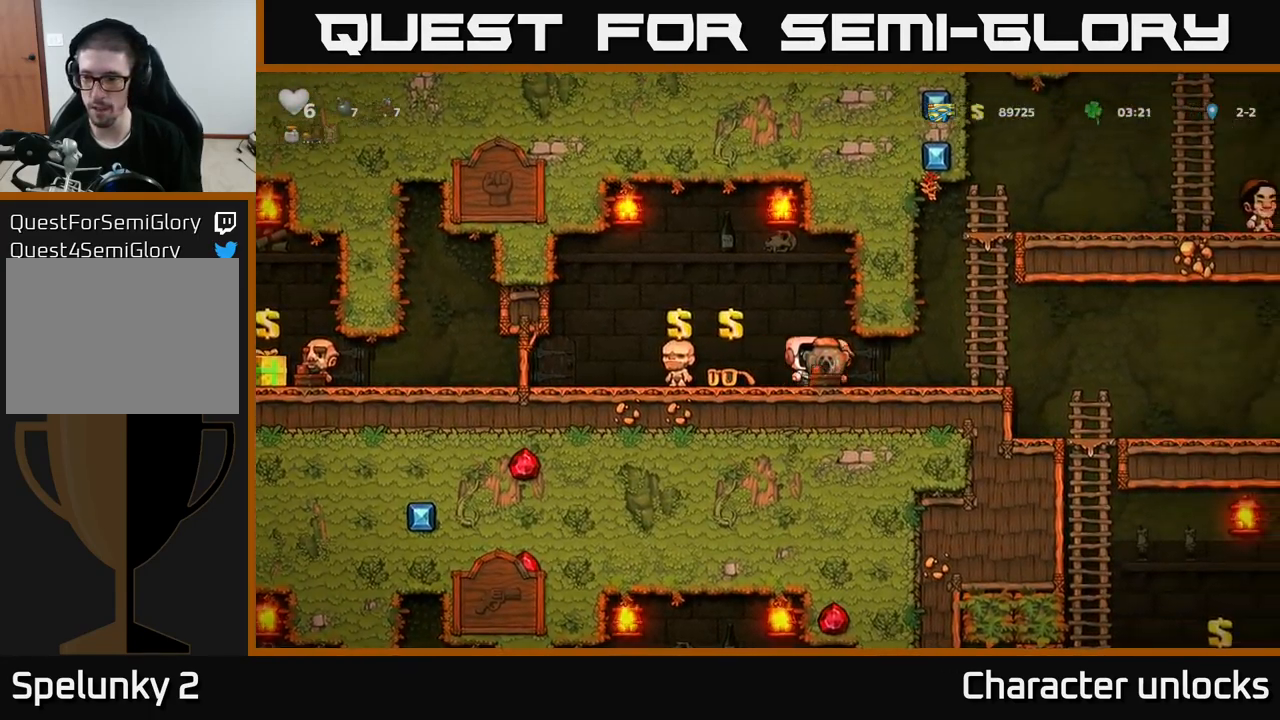
{"buttons": ["DPAD_RIGHT"], "left_stick": "center", "events": [[133, "A", "down"], [233, "A", "up"]]}
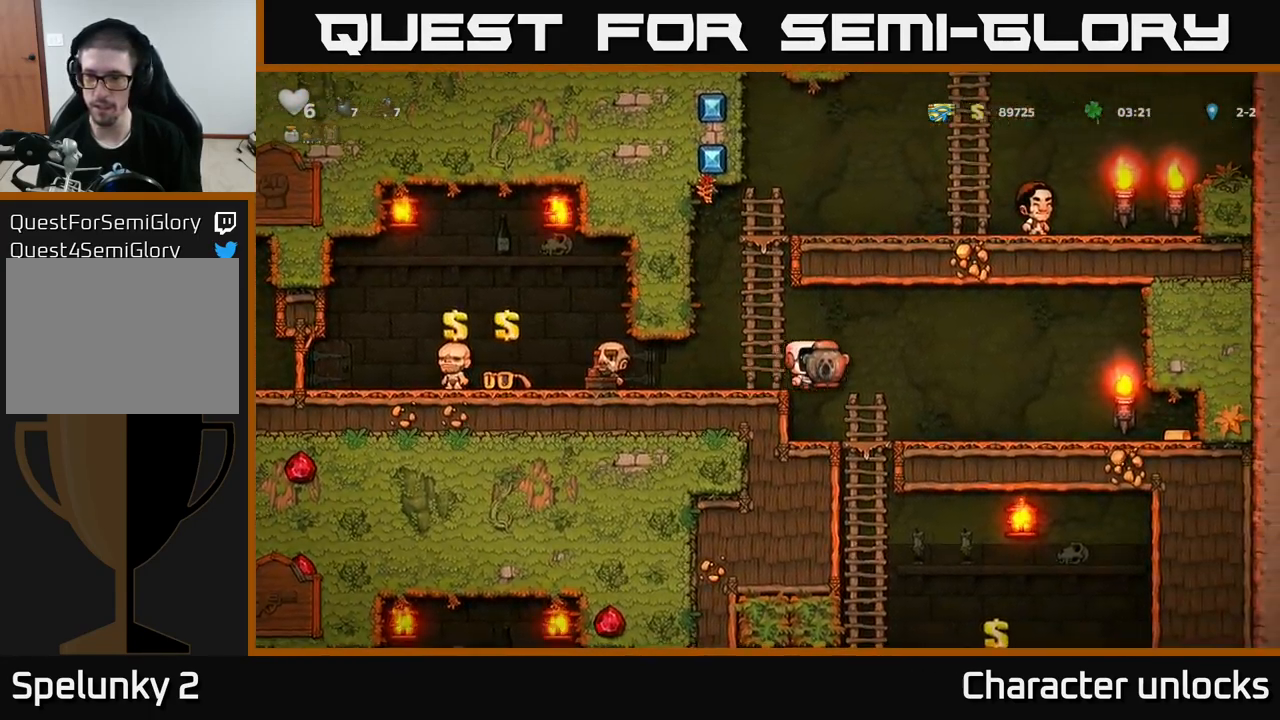
{"buttons": [], "left_stick": "center", "events": [[83, "DPAD_DOWN", "down"], [83, "DPAD_RIGHT", "up"], [383, "A", "down"], [467, "A", "up"], [483, "DPAD_DOWN", "up"]]}
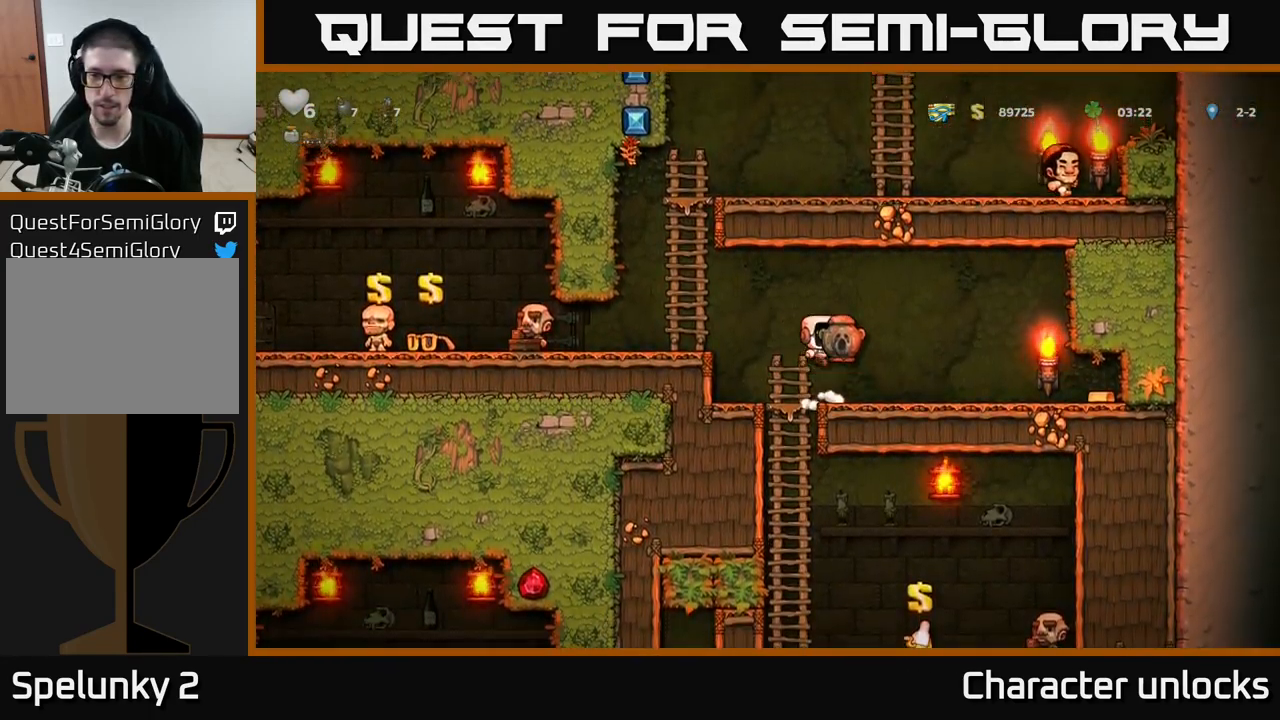
{"buttons": ["A", "DPAD_DOWN"], "left_stick": "center", "events": [[117, "DPAD_LEFT", "down"], [267, "DPAD_DOWN", "down"], [267, "DPAD_LEFT", "up"], [317, "DPAD_RIGHT", "down"], [333, "DPAD_RIGHT", "up"], [467, "A", "down"]]}
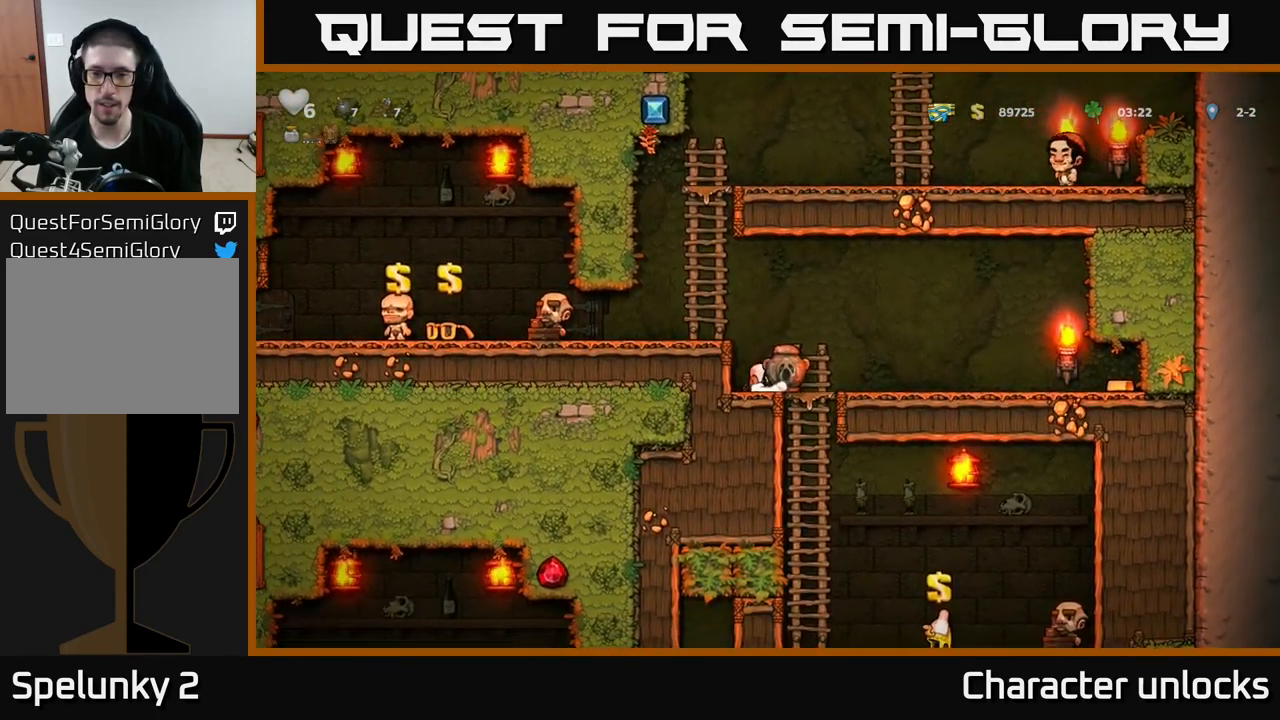
{"buttons": ["DPAD_DOWN"], "left_stick": "center", "events": [[50, "DPAD_DOWN", "up"], [67, "A", "up"], [67, "DPAD_RIGHT", "down"], [133, "DPAD_DOWN", "down"], [167, "DPAD_RIGHT", "up"]]}
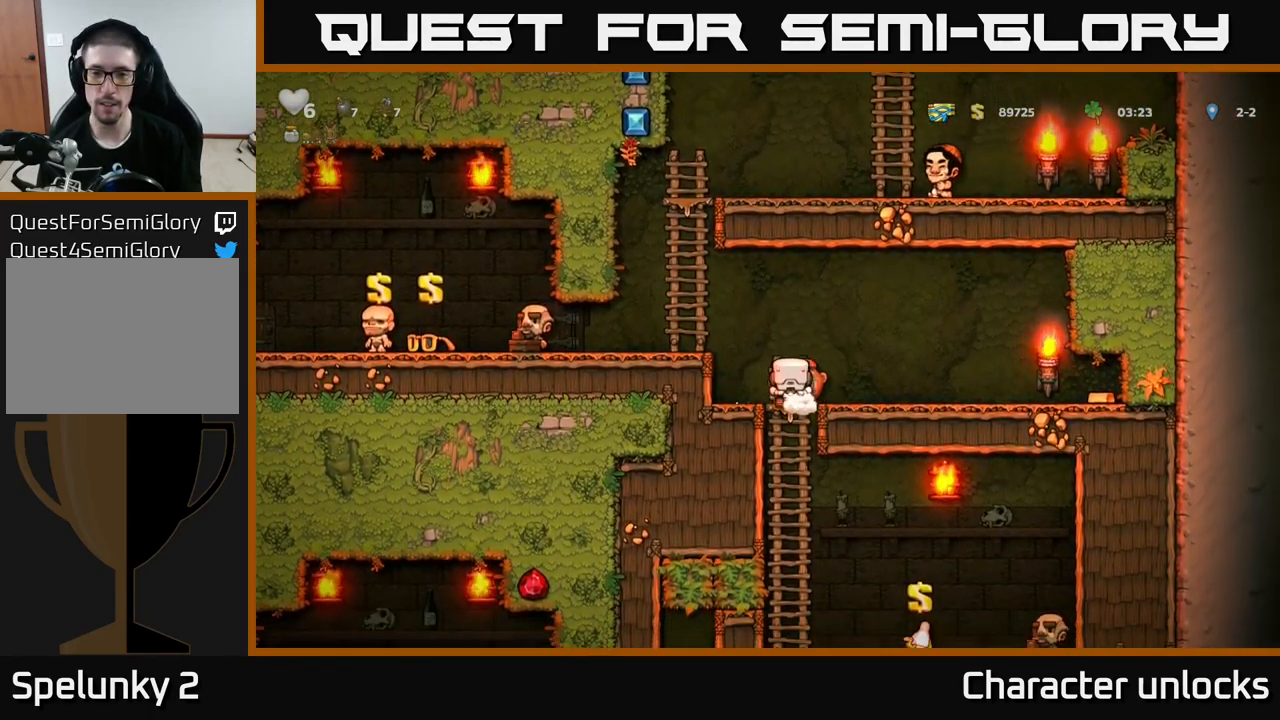
{"buttons": ["DPAD_RIGHT"], "left_stick": "center", "events": [[67, "A", "down"], [133, "A", "up"], [183, "DPAD_DOWN", "up"], [367, "DPAD_RIGHT", "down"]]}
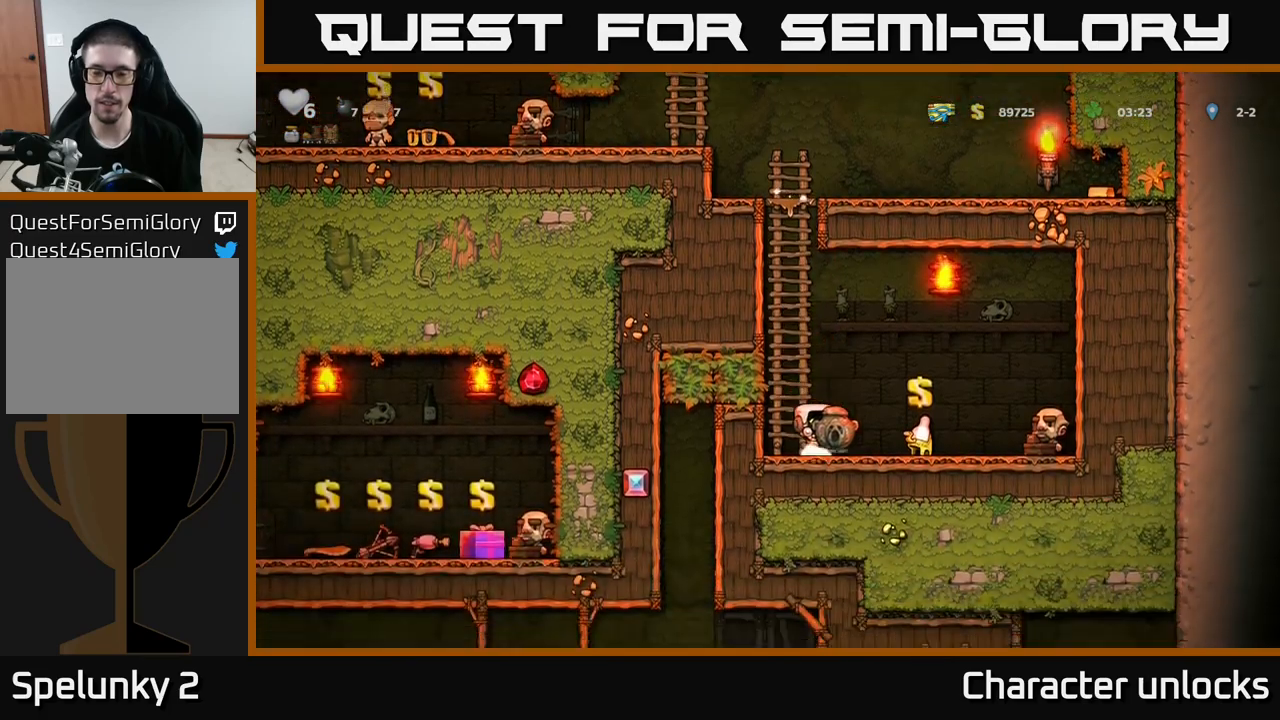
{"buttons": ["A", "DPAD_UP", "DPAD_LEFT"], "left_stick": "center", "events": [[134, "DPAD_RIGHT", "up"], [200, "DPAD_LEFT", "down"], [234, "L2", "down"], [350, "L2", "up"], [434, "A", "down"], [434, "DPAD_UP", "down"]]}
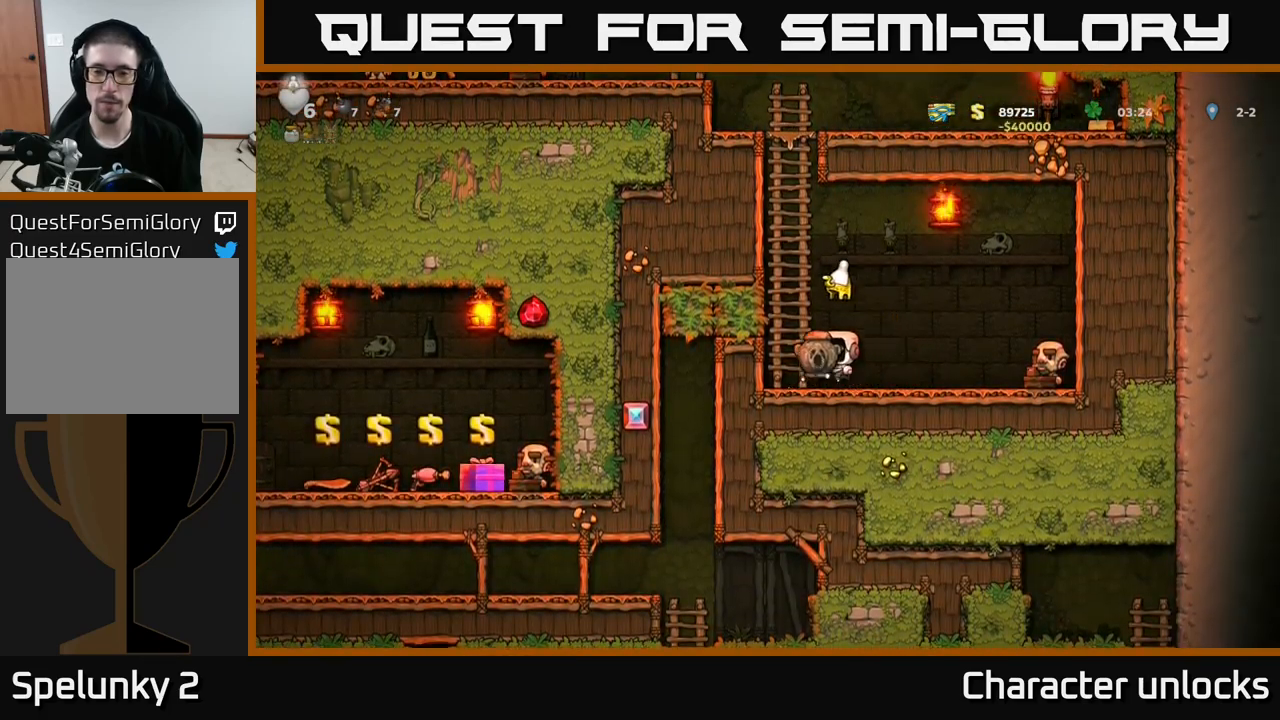
{"buttons": ["DPAD_UP"], "left_stick": "center", "events": [[84, "DPAD_LEFT", "up"], [117, "A", "up"], [267, "A", "down"], [400, "A", "up"]]}
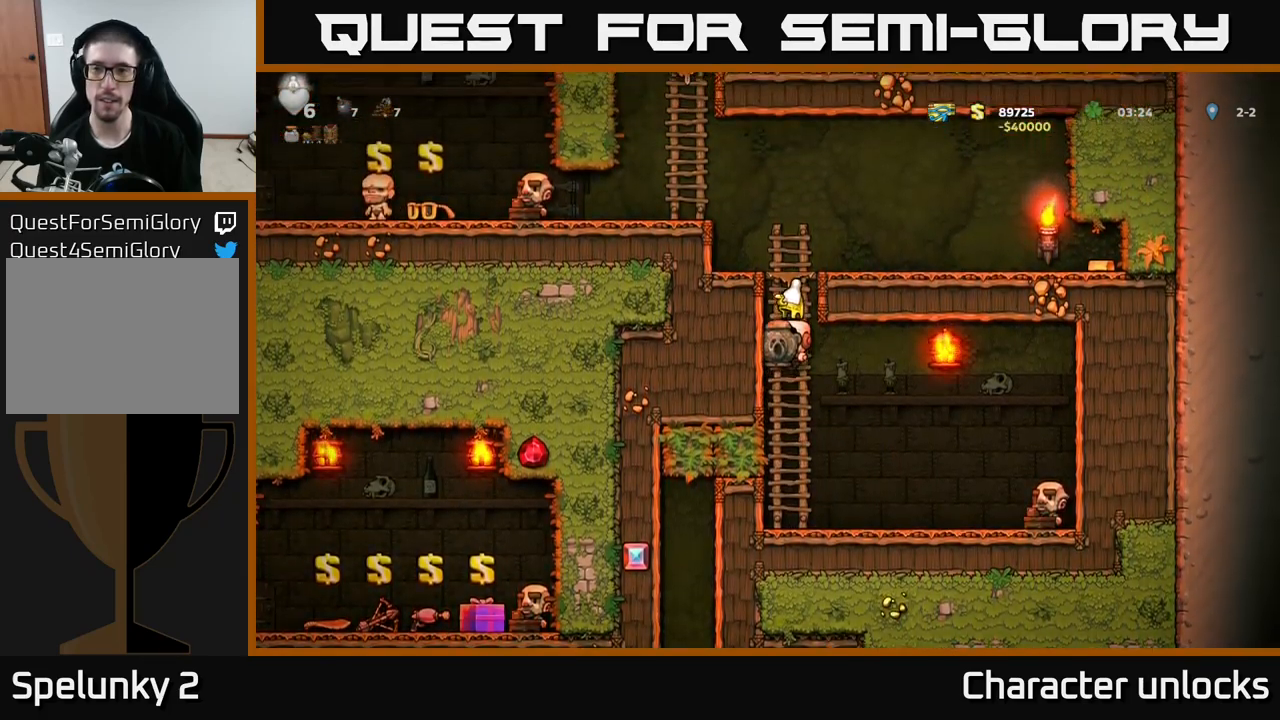
{"buttons": ["DPAD_RIGHT"], "left_stick": "center", "events": [[167, "A", "down"], [234, "DPAD_RIGHT", "down"], [250, "DPAD_UP", "up"], [434, "A", "up"]]}
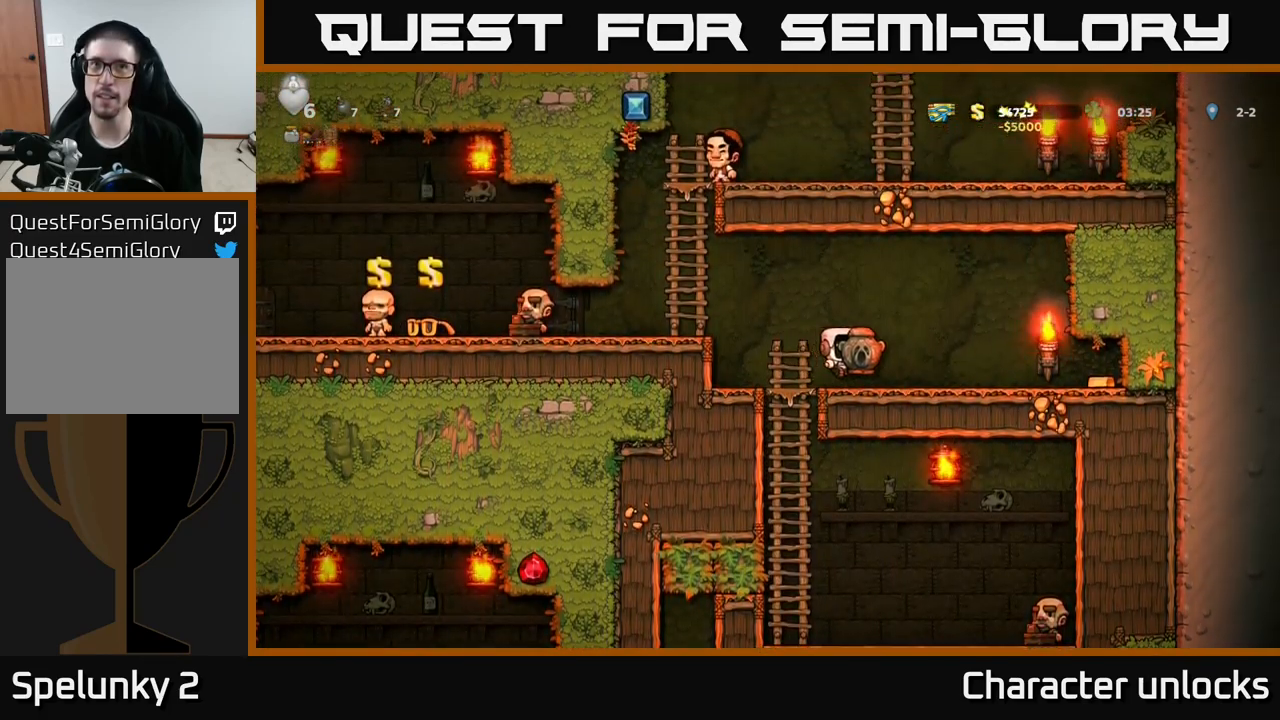
{"buttons": ["DPAD_RIGHT"], "left_stick": "center", "events": []}
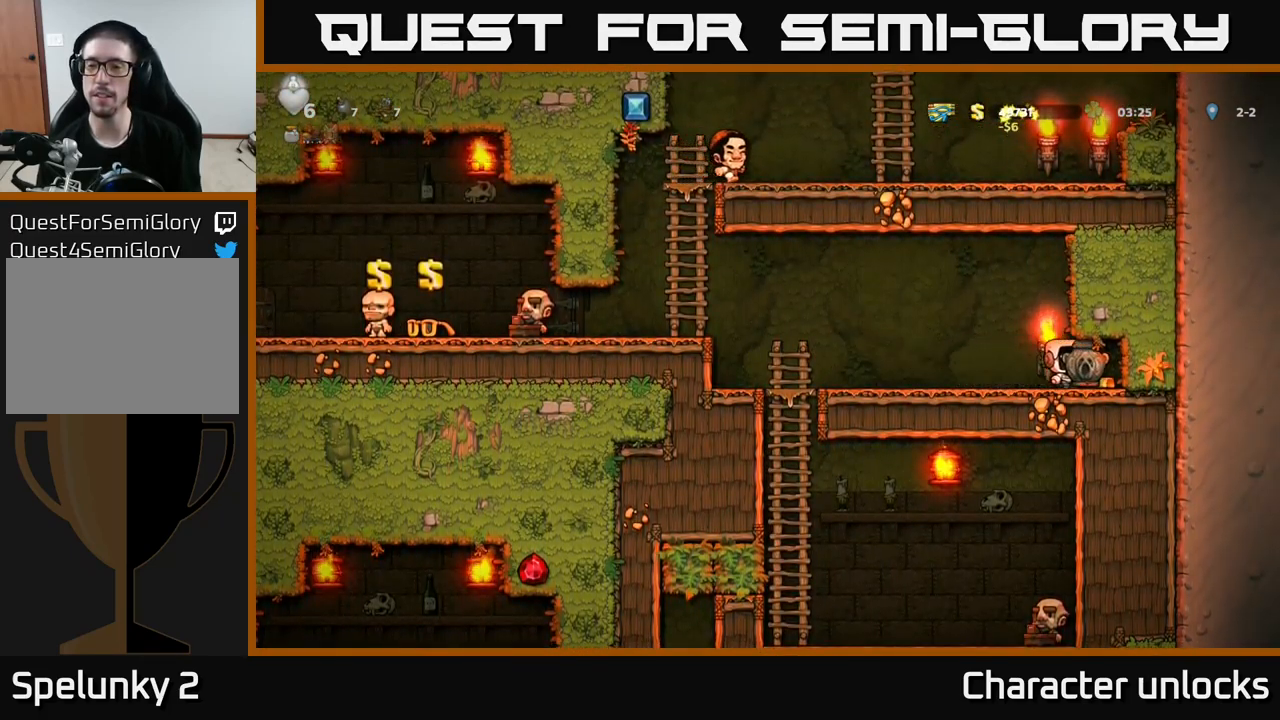
{"buttons": ["DPAD_LEFT"], "left_stick": "center", "events": [[34, "DPAD_RIGHT", "up"], [67, "DPAD_LEFT", "down"]]}
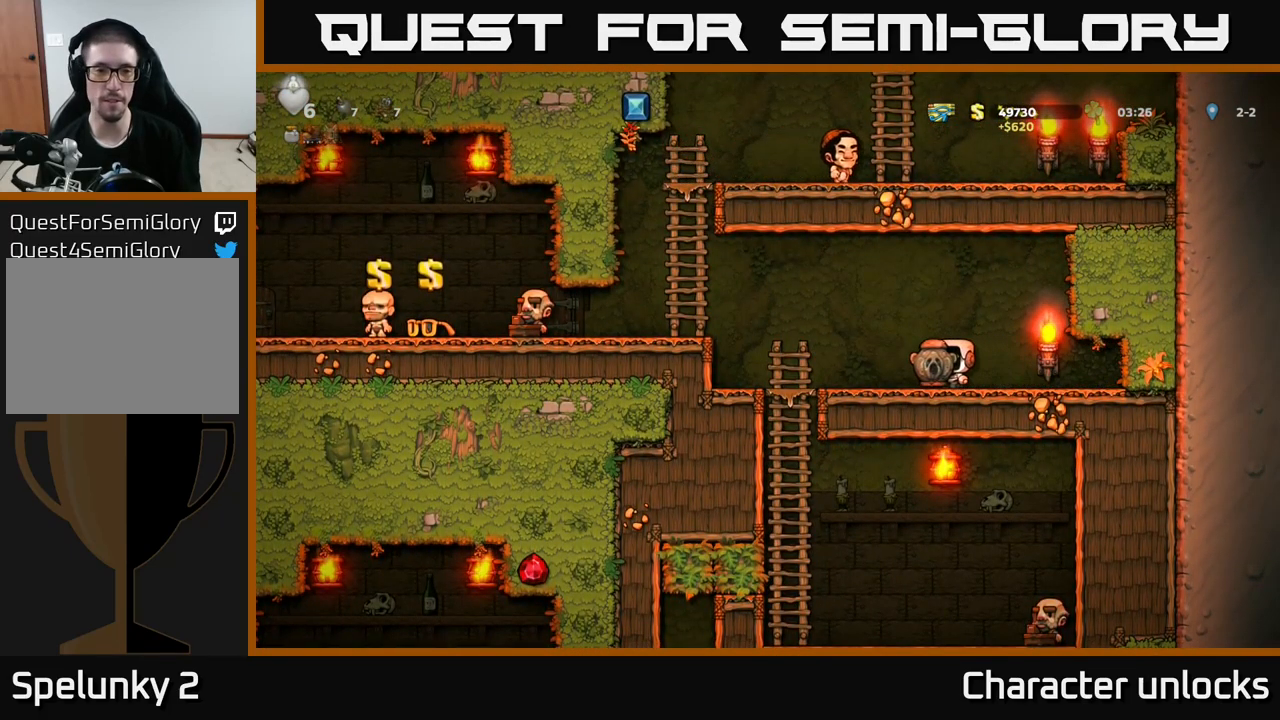
{"buttons": ["DPAD_LEFT"], "left_stick": "center", "events": [[200, "A", "down"], [350, "A", "up"]]}
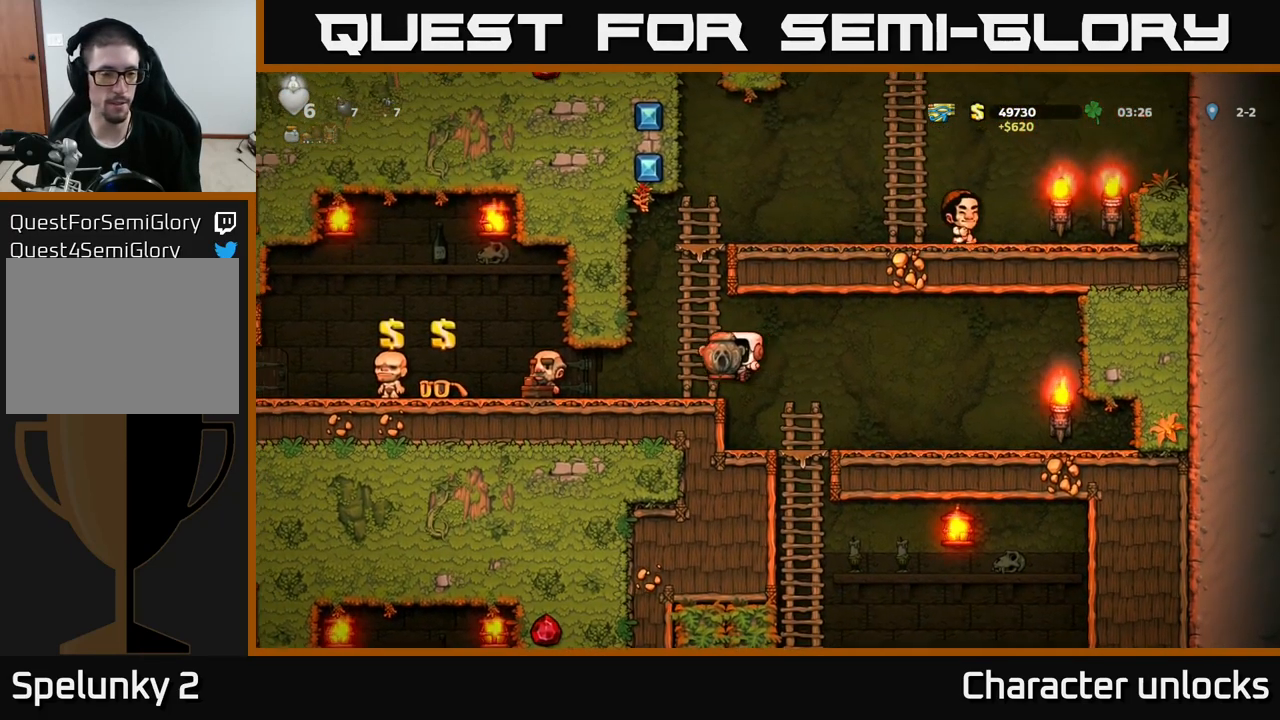
{"buttons": ["DPAD_LEFT"], "left_stick": "center", "events": []}
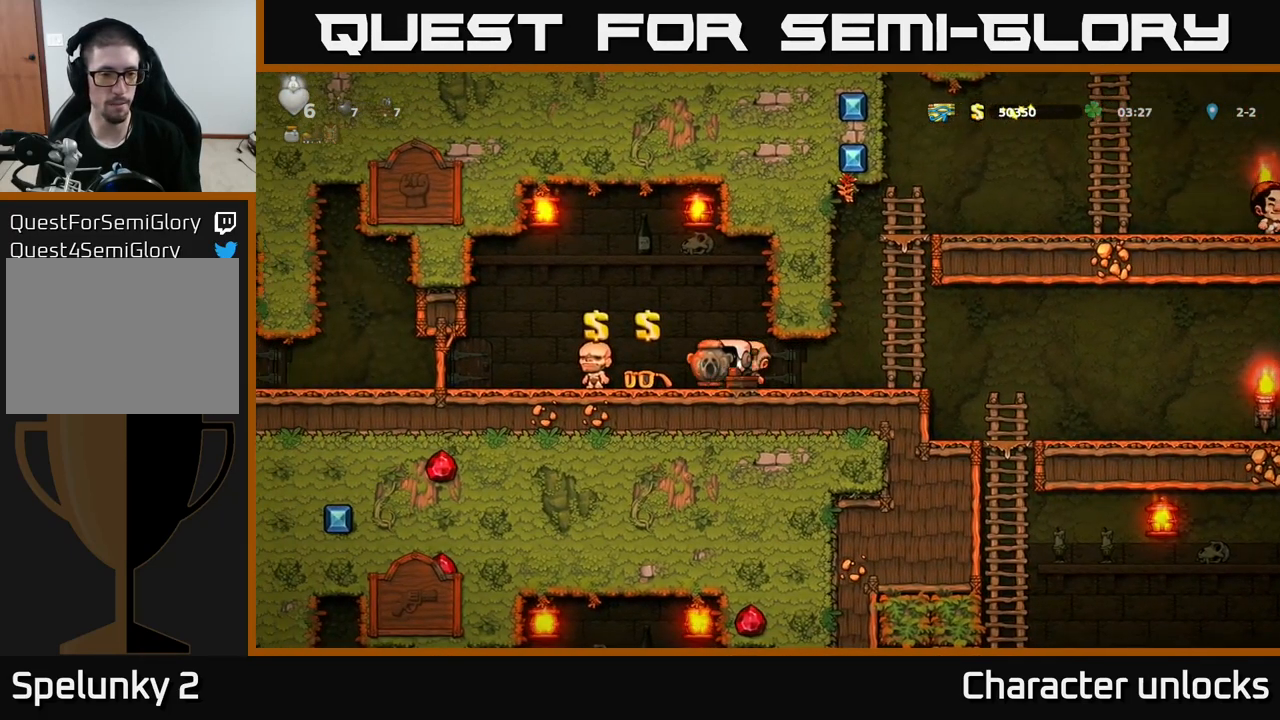
{"buttons": ["DPAD_LEFT"], "left_stick": "center", "events": [[50, "DPAD_LEFT", "up"], [150, "L2", "down"], [234, "DPAD_LEFT", "down"], [234, "L2", "up"]]}
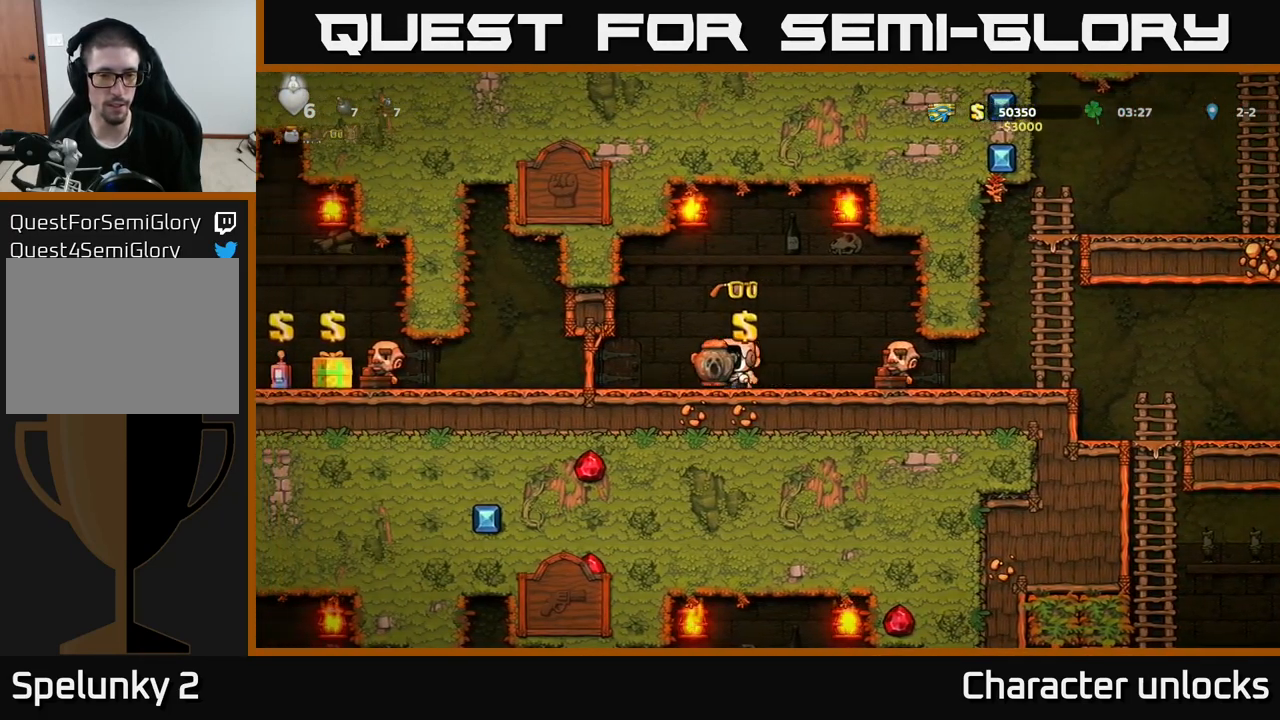
{"buttons": ["DPAD_LEFT"], "left_stick": "center", "events": []}
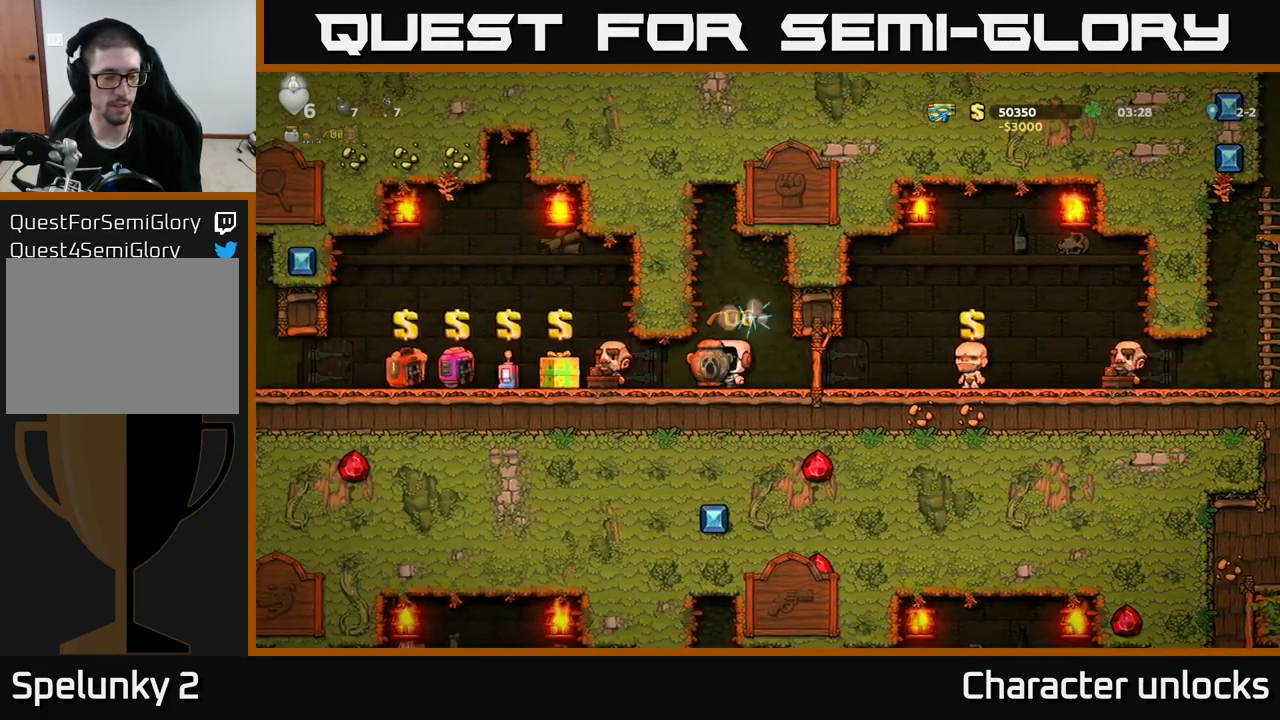
{"buttons": ["DPAD_LEFT"], "left_stick": "center", "events": [[351, "A", "down"], [417, "A", "up"]]}
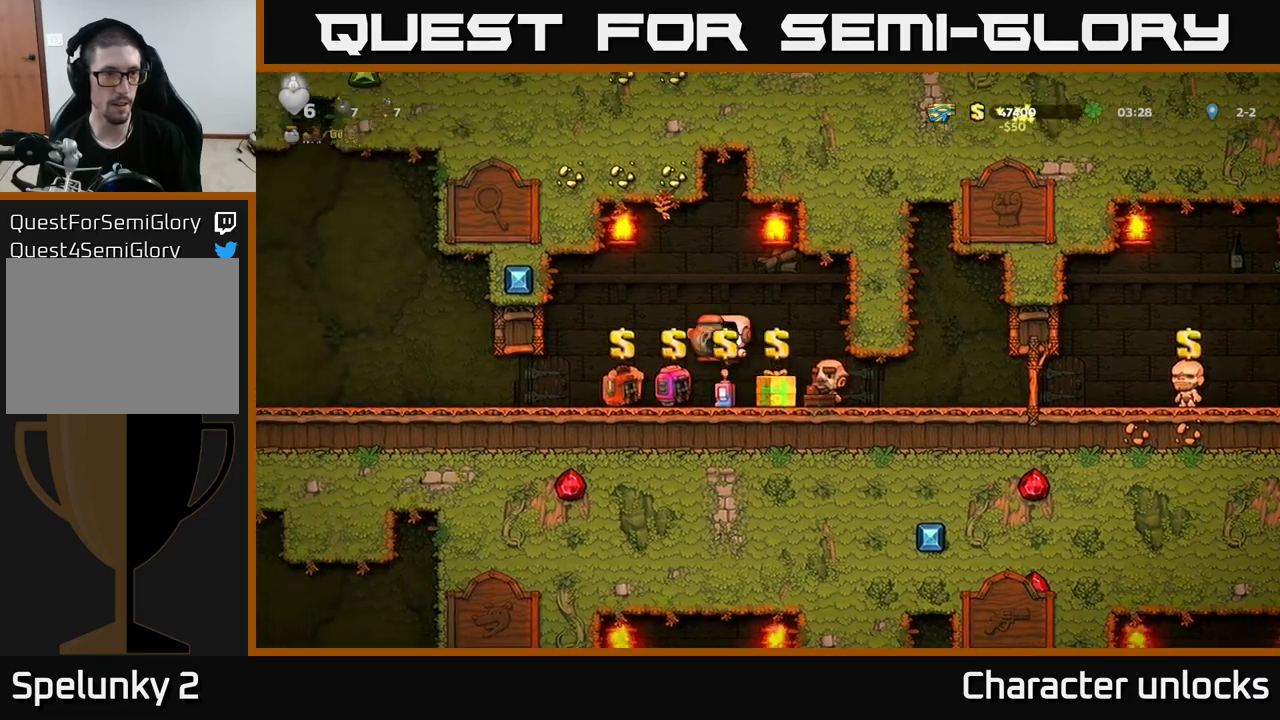
{"buttons": ["DPAD_LEFT"], "left_stick": "center", "events": []}